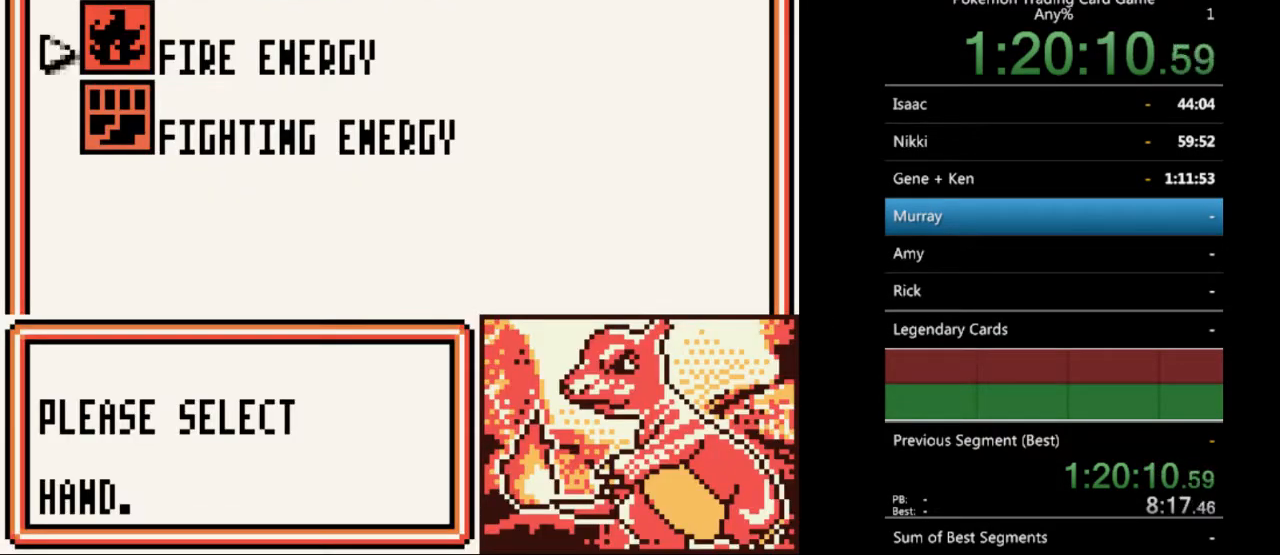
Gameplay with a controller (Nintendo layout); each line is a JSON object with the inputs held at the frame after it. "events" lists button and stick changes between this image and that frame as [ms after this image, input, new state], when the widget could be followed in between. Not read: L3 R3.
{"buttons": [], "events": [[67, "DPAD_DOWN", "up"]]}
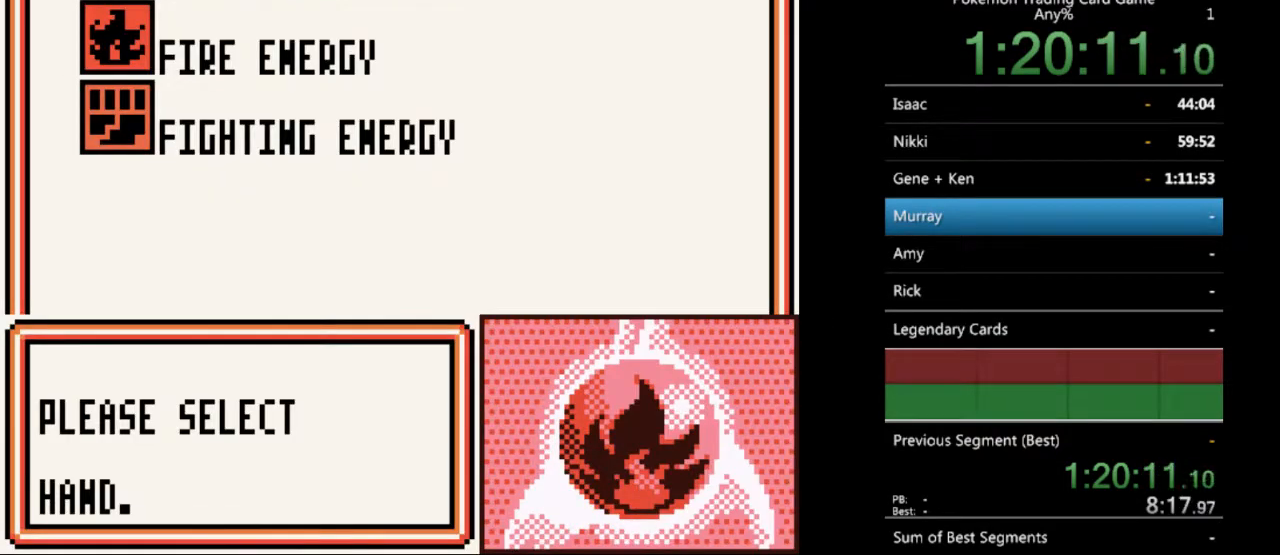
{"buttons": [], "events": [[133, "B", "down"], [200, "B", "up"]]}
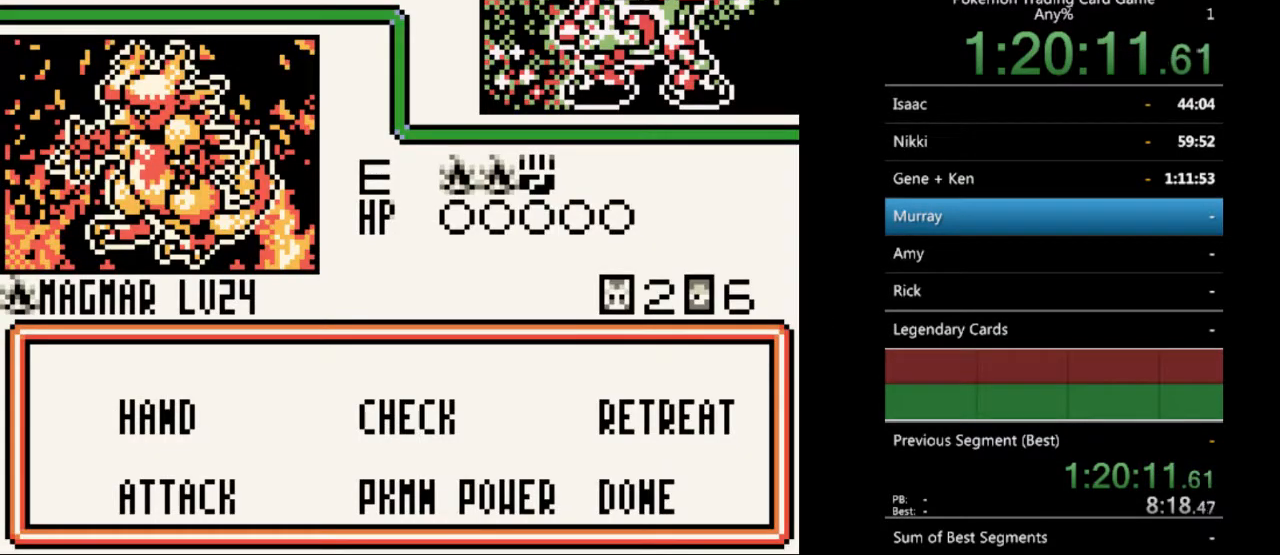
{"buttons": [], "events": []}
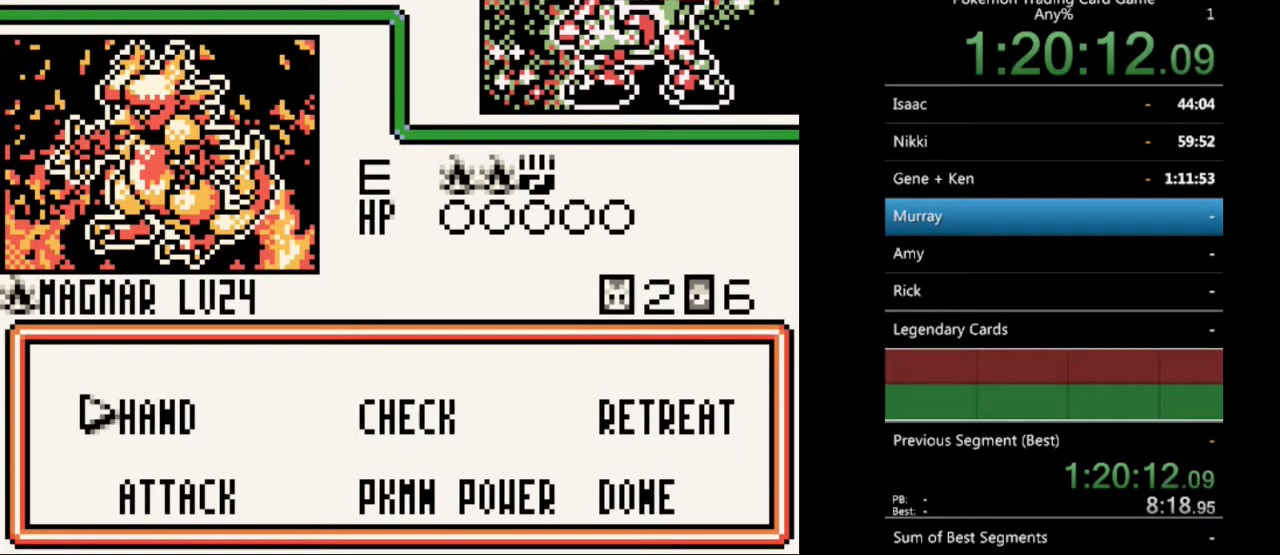
{"buttons": ["DPAD_RIGHT"], "events": [[433, "DPAD_RIGHT", "down"]]}
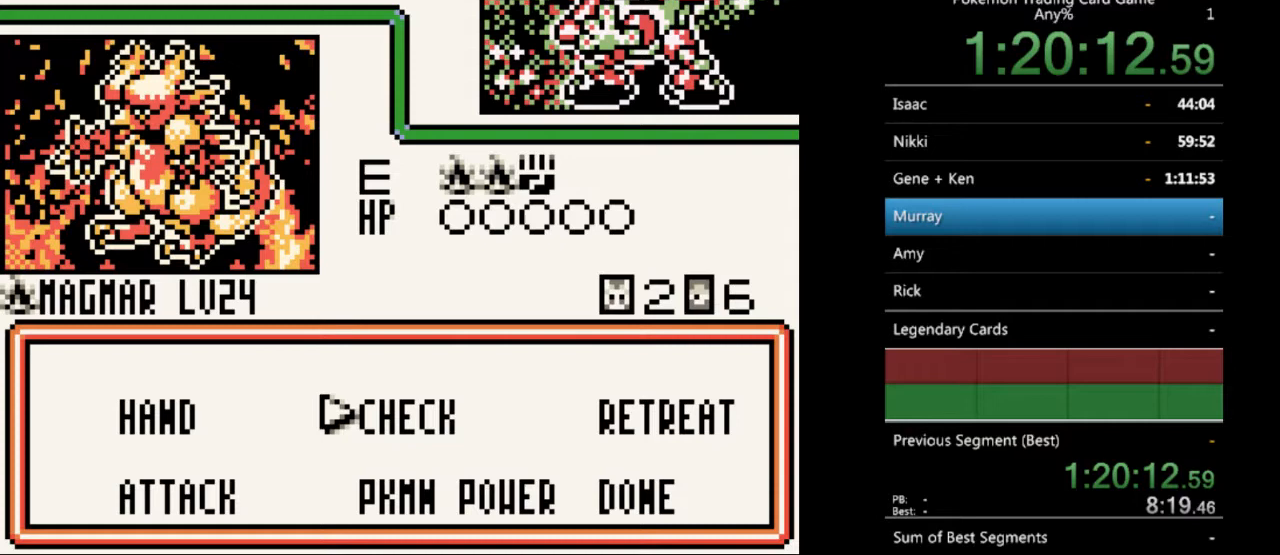
{"buttons": [], "events": [[33, "DPAD_RIGHT", "up"]]}
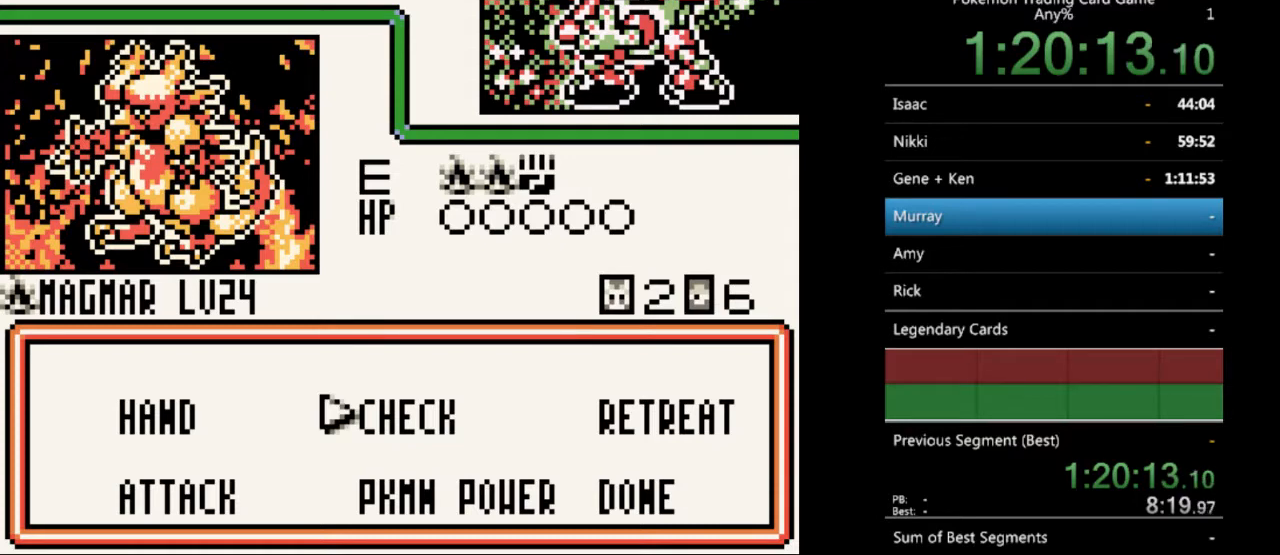
{"buttons": [], "events": [[200, "DPAD_LEFT", "down"], [267, "DPAD_LEFT", "up"]]}
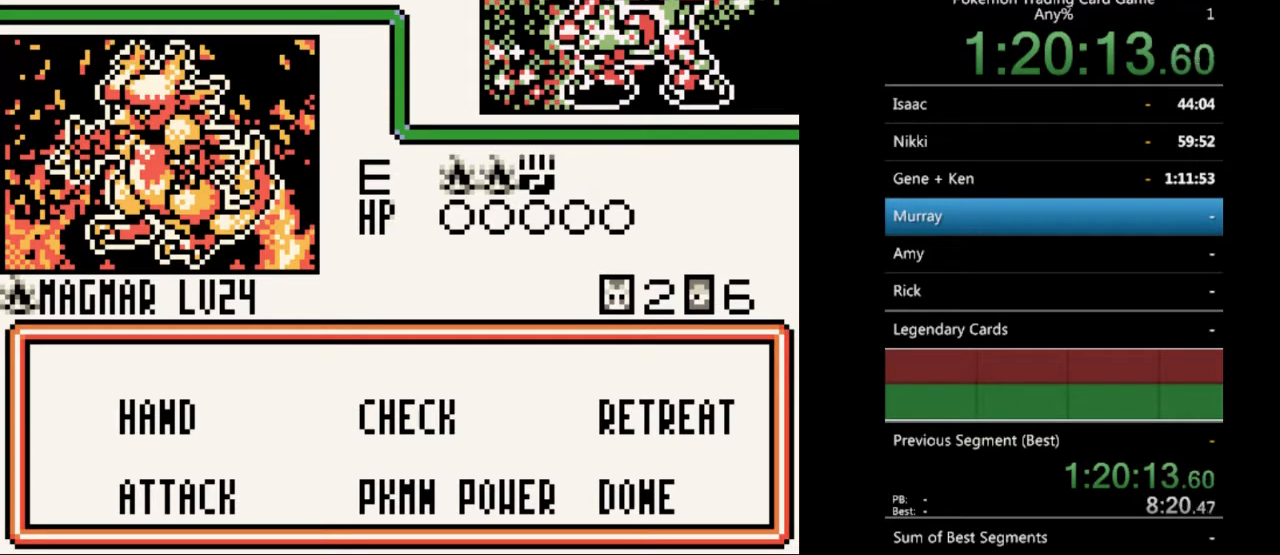
{"buttons": ["A"], "events": [[233, "DPAD_DOWN", "down"], [300, "DPAD_DOWN", "up"], [467, "A", "down"]]}
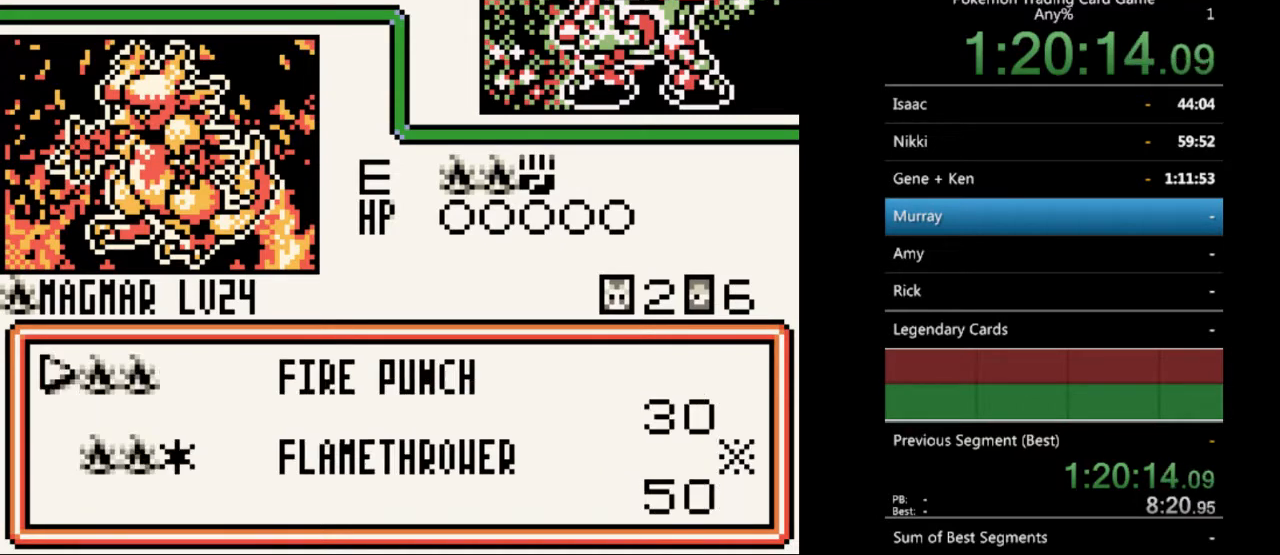
{"buttons": [], "events": [[33, "A", "up"], [400, "B", "down"], [500, "B", "up"]]}
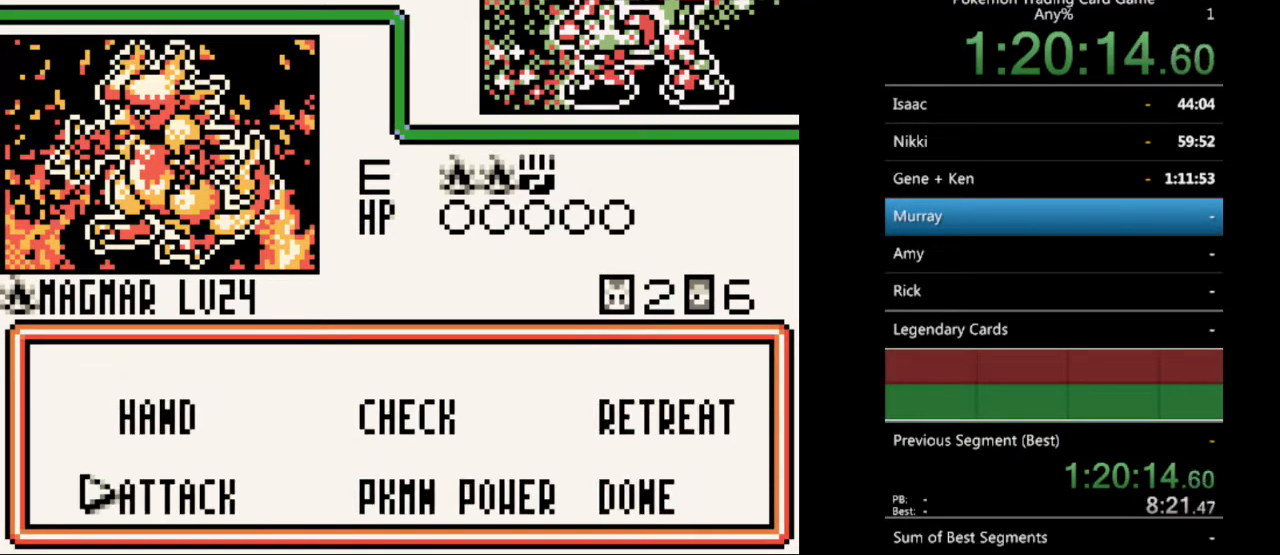
{"buttons": [], "events": [[167, "DPAD_UP", "down"], [233, "DPAD_UP", "up"], [267, "A", "down"], [333, "A", "up"]]}
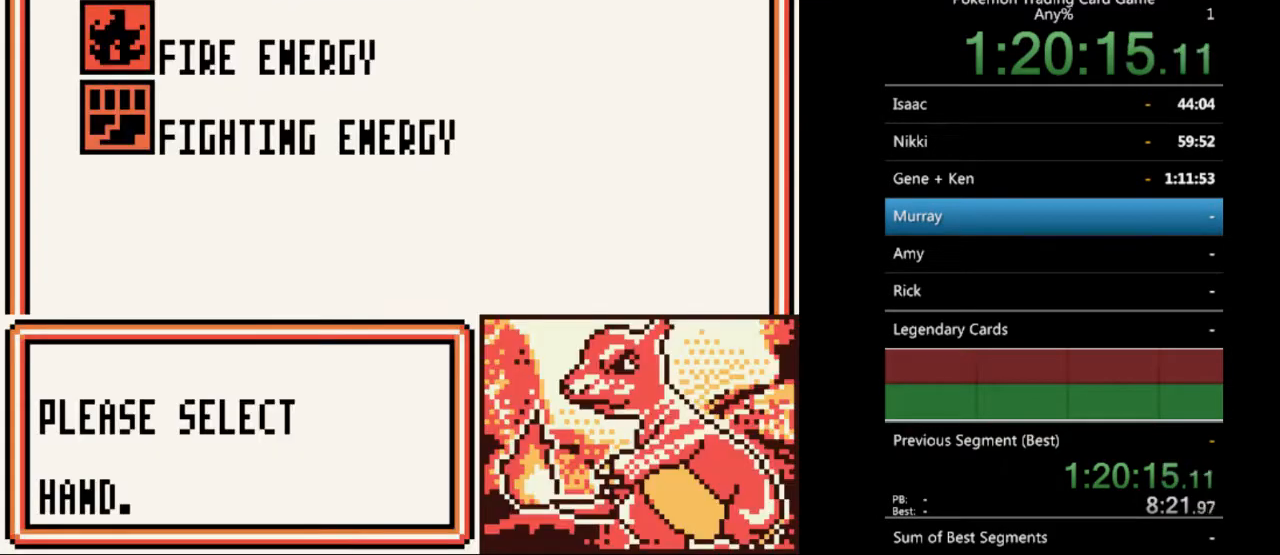
{"buttons": [], "events": []}
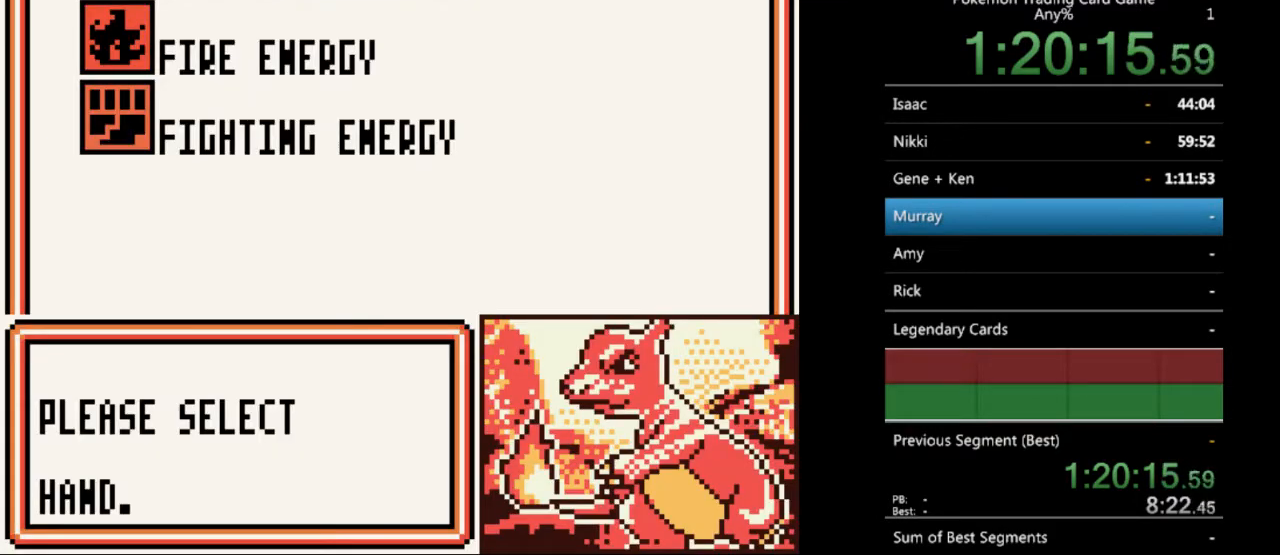
{"buttons": [], "events": []}
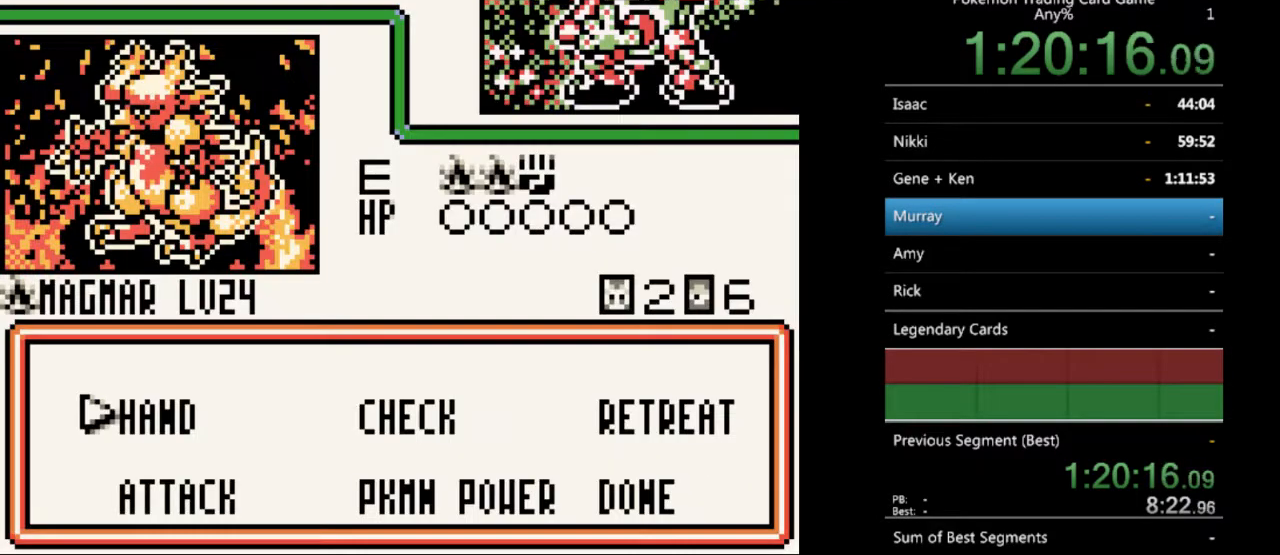
{"buttons": [], "events": [[100, "DPAD_RIGHT", "down"], [167, "DPAD_RIGHT", "up"], [300, "DPAD_RIGHT", "down"], [367, "DPAD_RIGHT", "up"]]}
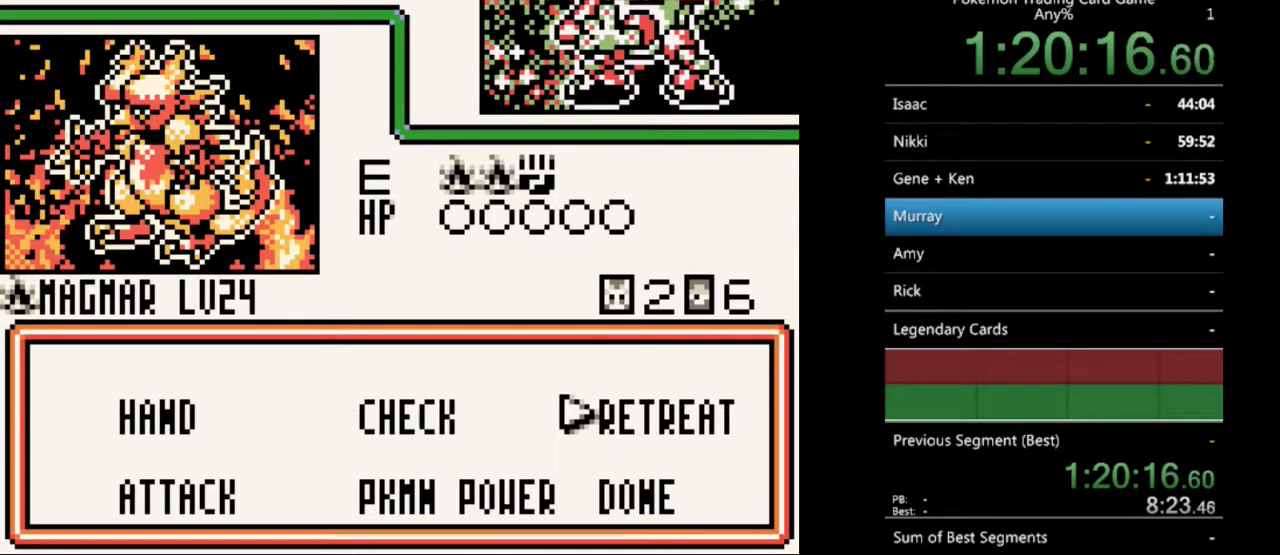
{"buttons": [], "events": [[33, "A", "down"], [133, "A", "up"]]}
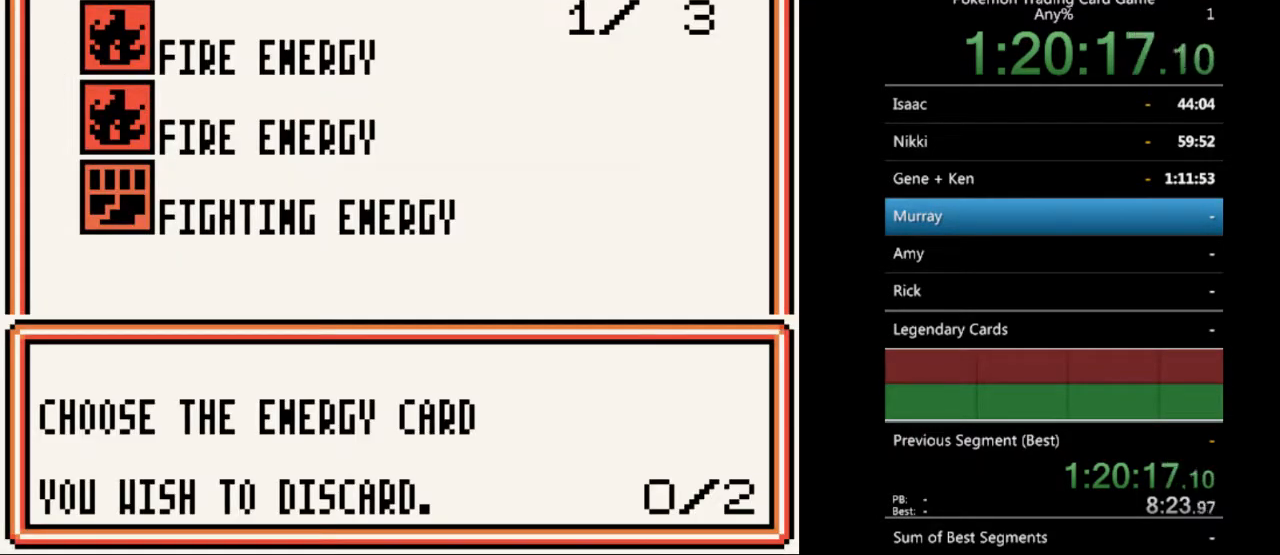
{"buttons": [], "events": []}
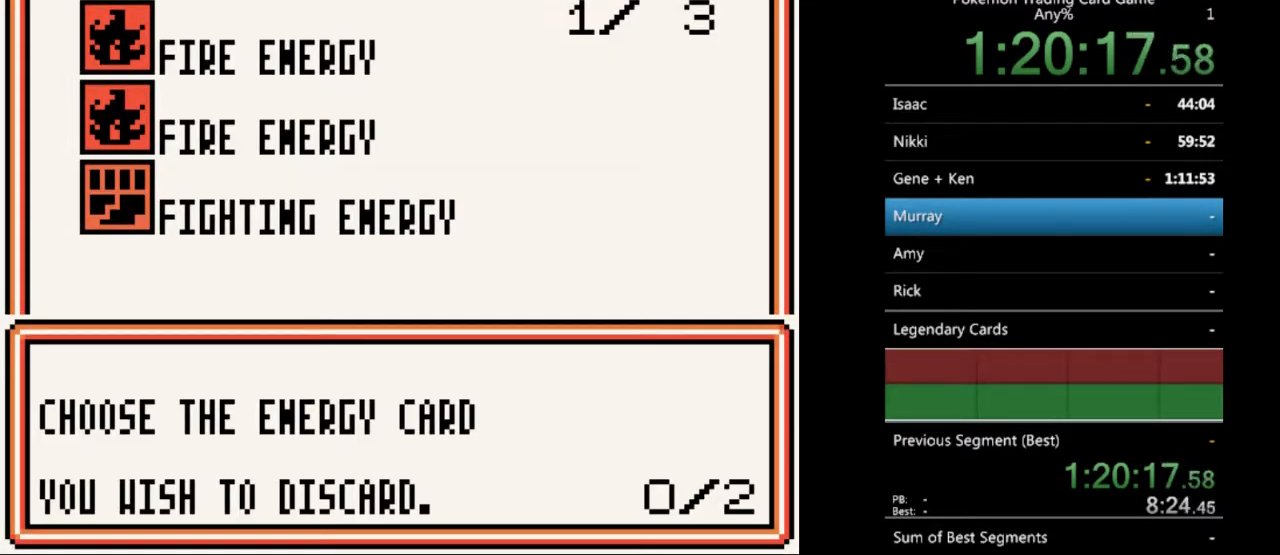
{"buttons": [], "events": []}
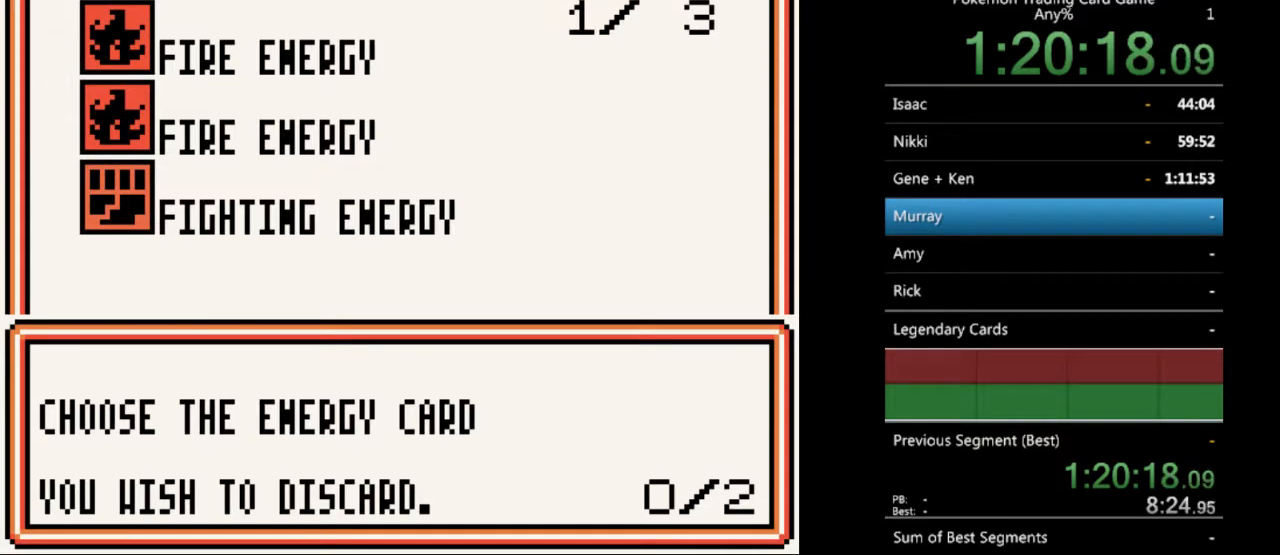
{"buttons": [], "events": [[333, "DPAD_DOWN", "down"], [433, "DPAD_DOWN", "up"]]}
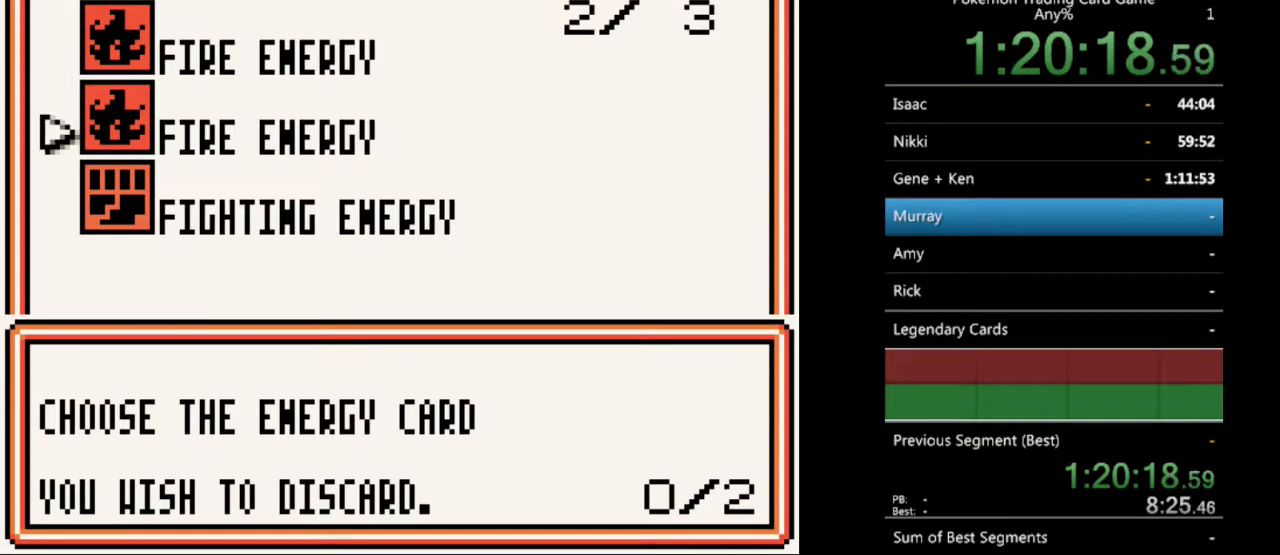
{"buttons": [], "events": [[33, "DPAD_DOWN", "down"], [100, "DPAD_DOWN", "up"], [267, "A", "down"], [367, "A", "up"]]}
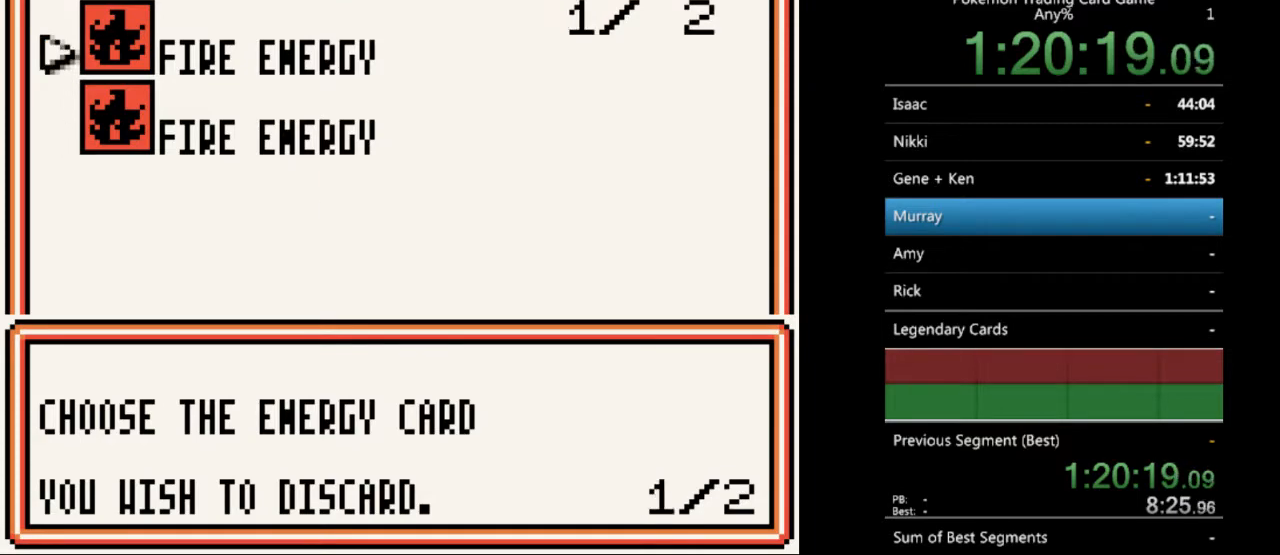
{"buttons": [], "events": [[400, "DPAD_DOWN", "down"], [500, "DPAD_DOWN", "up"]]}
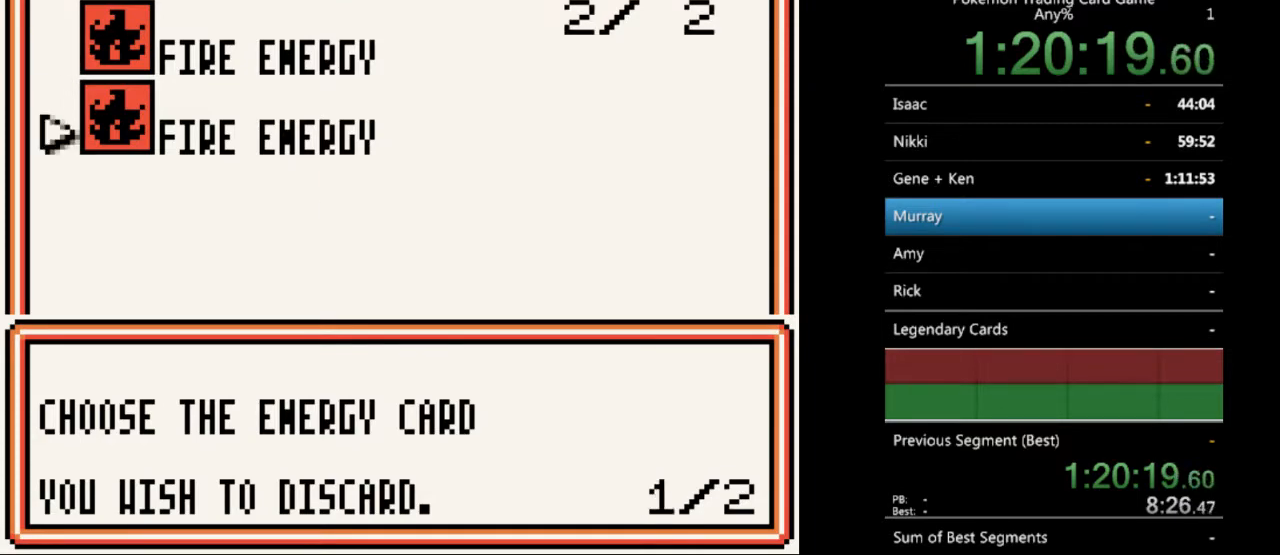
{"buttons": ["A"], "events": [[67, "A", "down"], [200, "A", "up"], [500, "A", "down"]]}
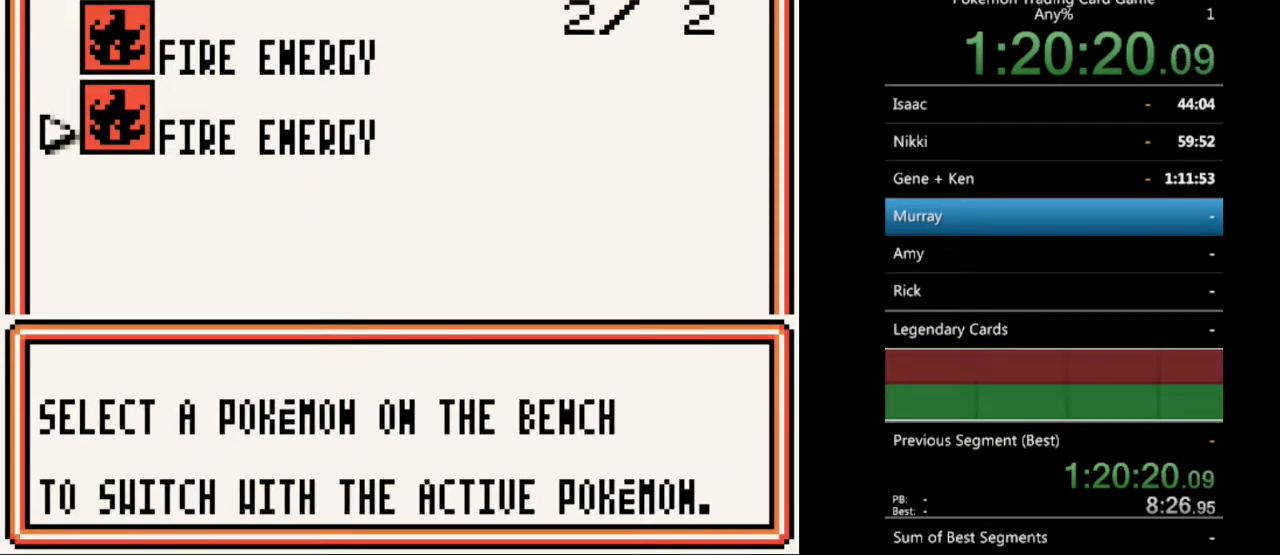
{"buttons": ["DPAD_DOWN"], "events": [[100, "A", "up"], [500, "DPAD_DOWN", "down"]]}
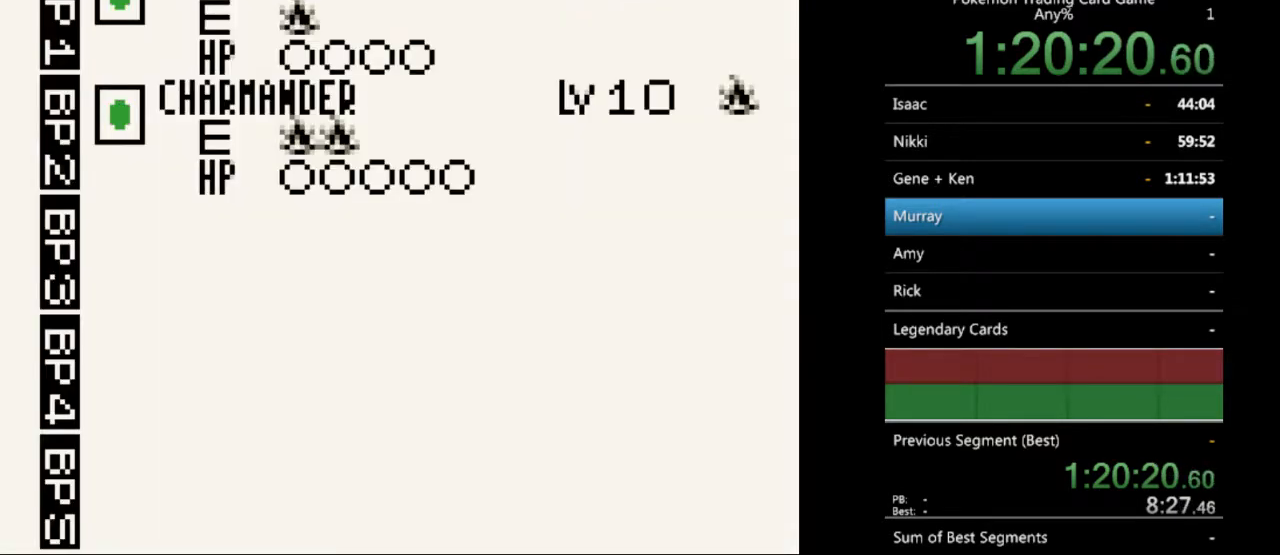
{"buttons": [], "events": [[67, "DPAD_DOWN", "up"]]}
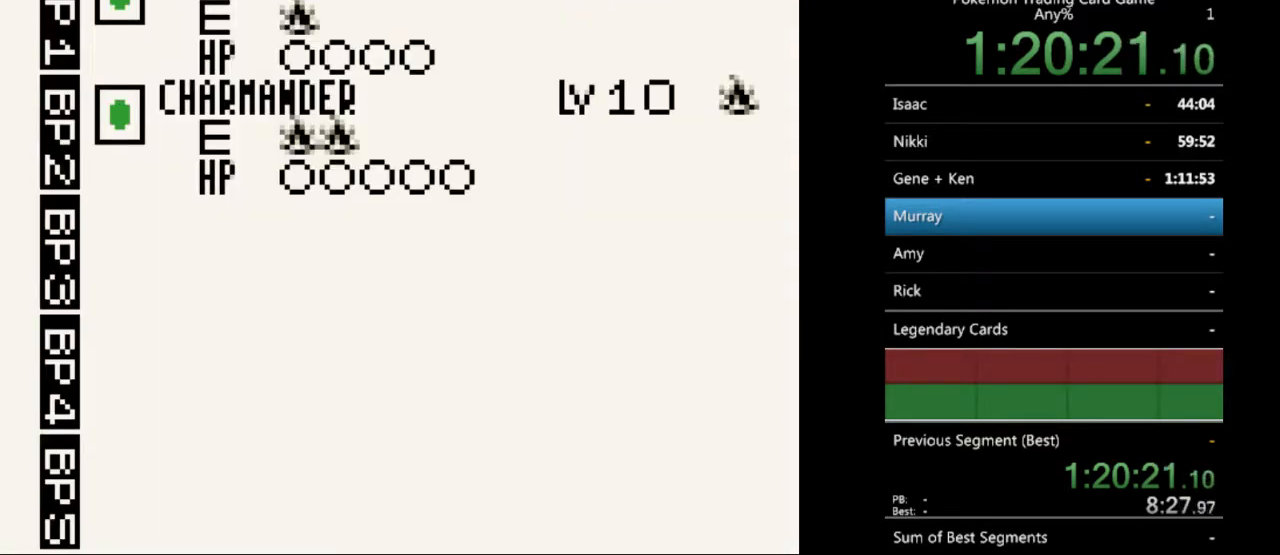
{"buttons": ["A"], "events": [[400, "A", "down"]]}
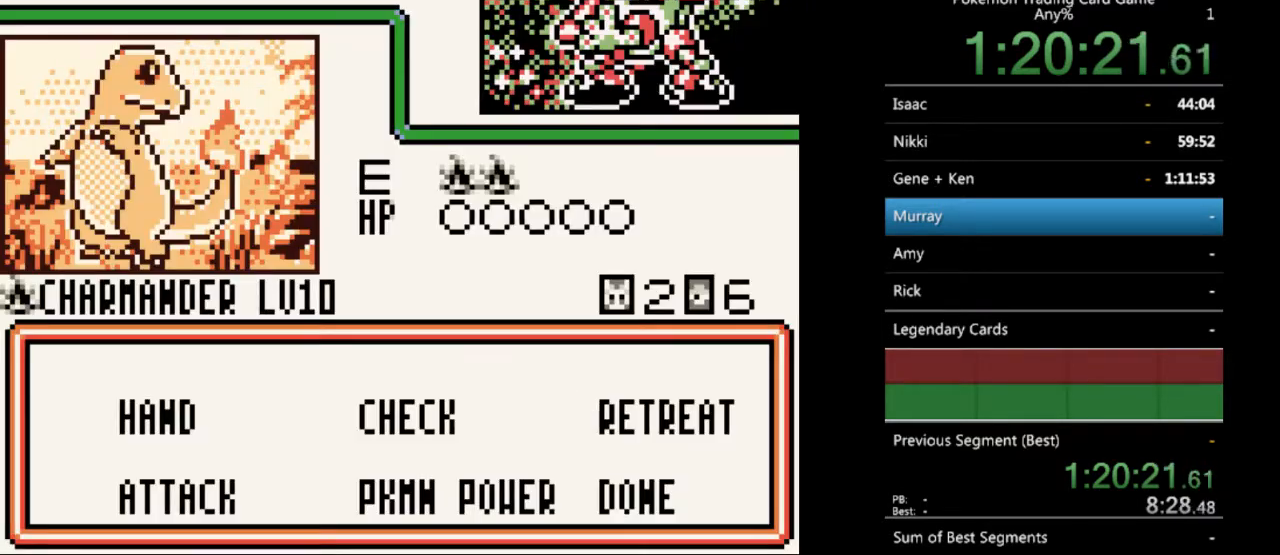
{"buttons": ["DPAD_LEFT"], "events": [[33, "A", "up"], [500, "DPAD_LEFT", "down"]]}
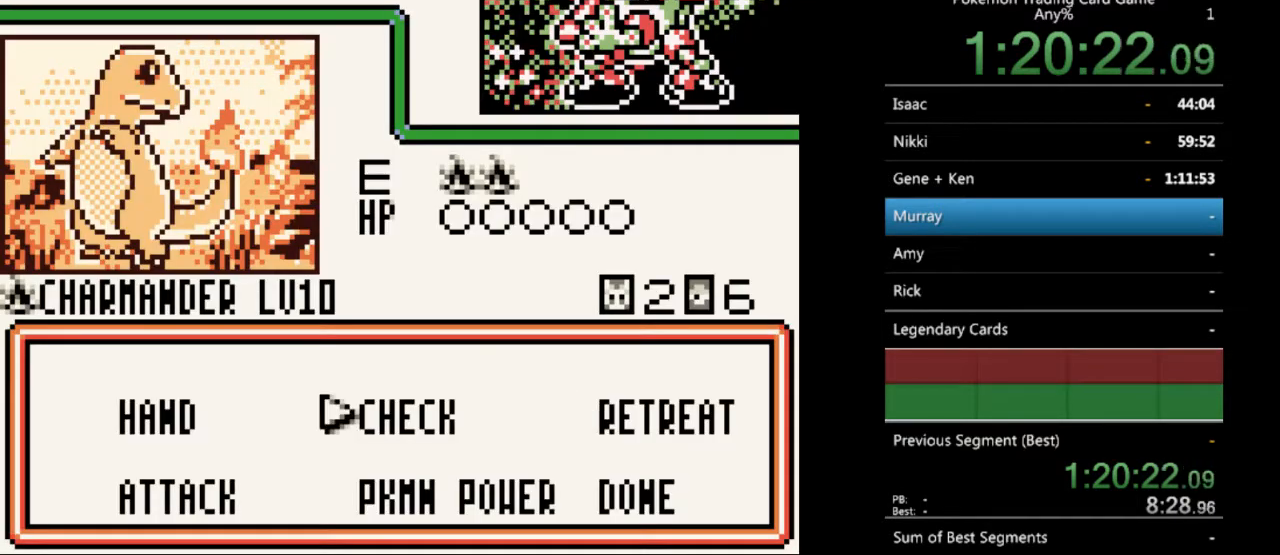
{"buttons": ["A"], "events": [[100, "DPAD_LEFT", "up"], [200, "DPAD_LEFT", "down"], [267, "DPAD_LEFT", "up"], [367, "DPAD_DOWN", "down"], [467, "A", "down"], [467, "DPAD_DOWN", "up"]]}
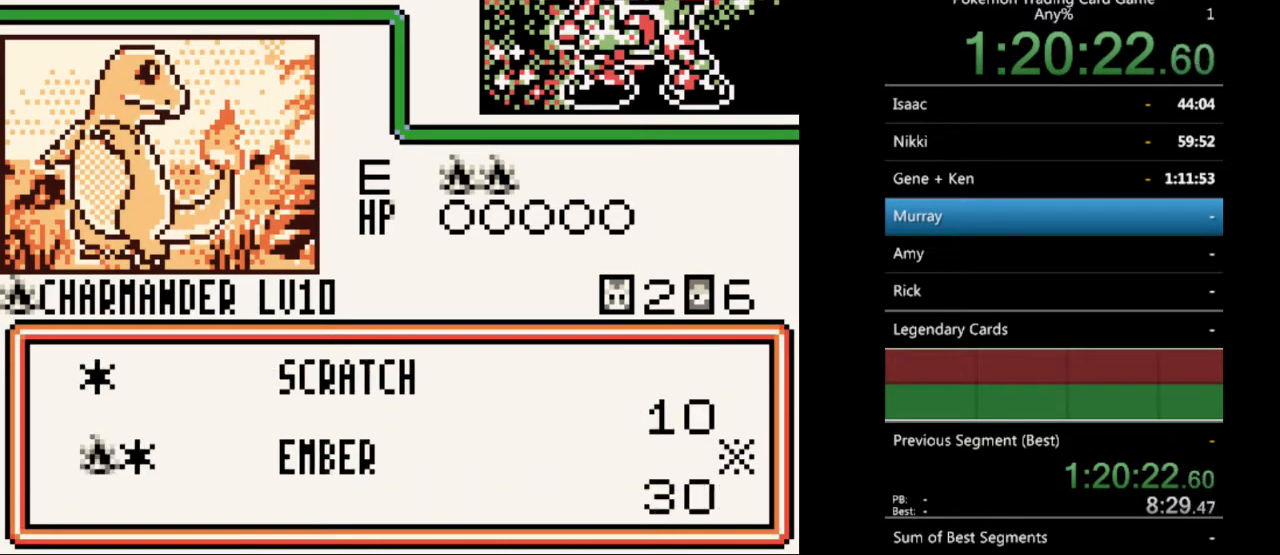
{"buttons": [], "events": [[67, "A", "up"], [433, "A", "down"], [500, "A", "up"]]}
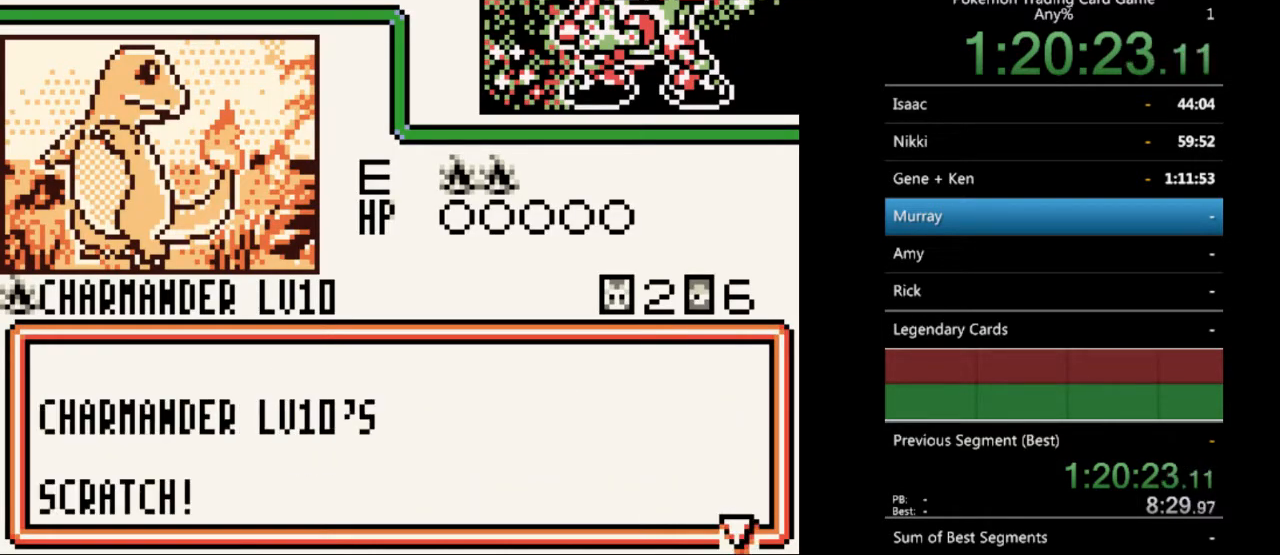
{"buttons": ["A"], "events": [[300, "A", "down"], [400, "A", "up"], [467, "A", "down"]]}
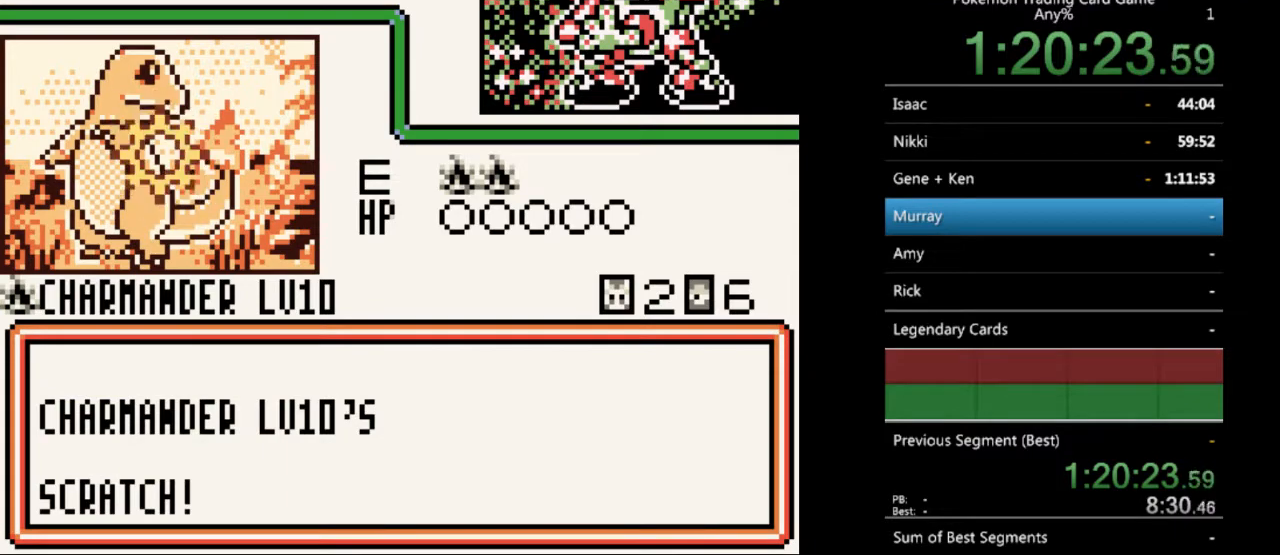
{"buttons": ["A"], "events": [[67, "A", "up"], [133, "A", "down"], [233, "A", "up"], [300, "A", "down"], [400, "A", "up"], [500, "A", "down"]]}
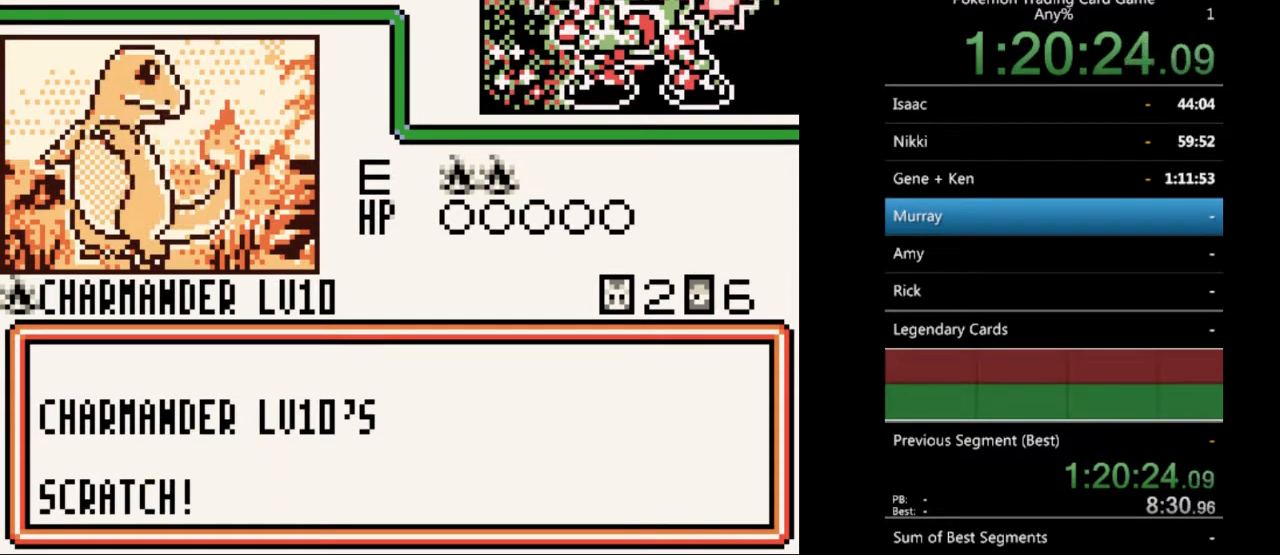
{"buttons": [], "events": [[67, "A", "up"], [167, "A", "down"], [267, "A", "up"]]}
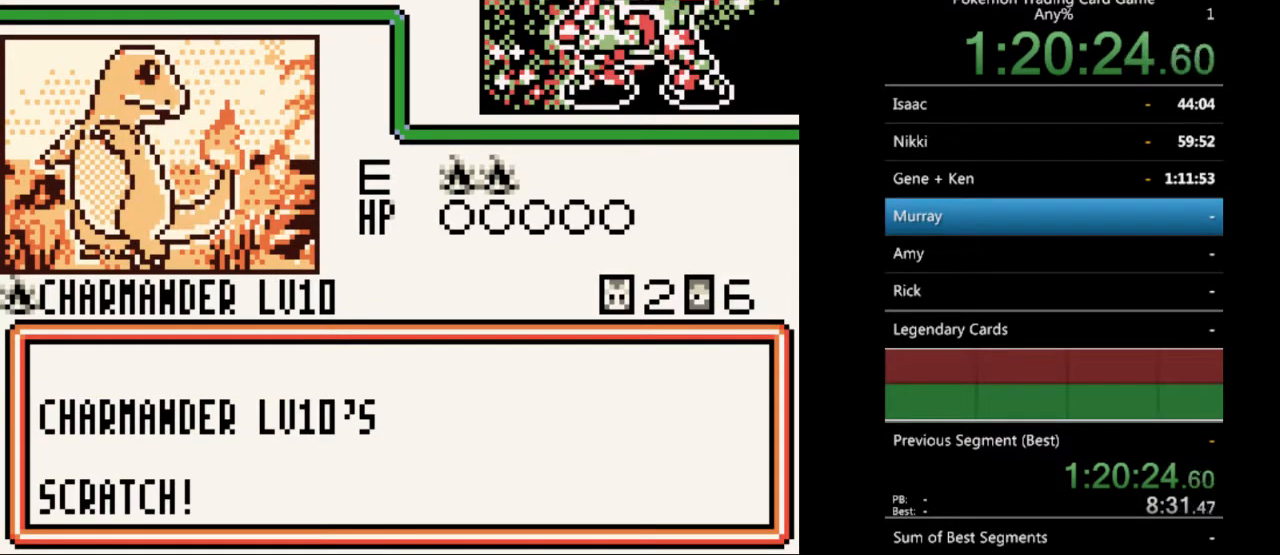
{"buttons": [], "events": [[33, "B", "down"], [100, "B", "up"], [400, "B", "down"], [467, "B", "up"]]}
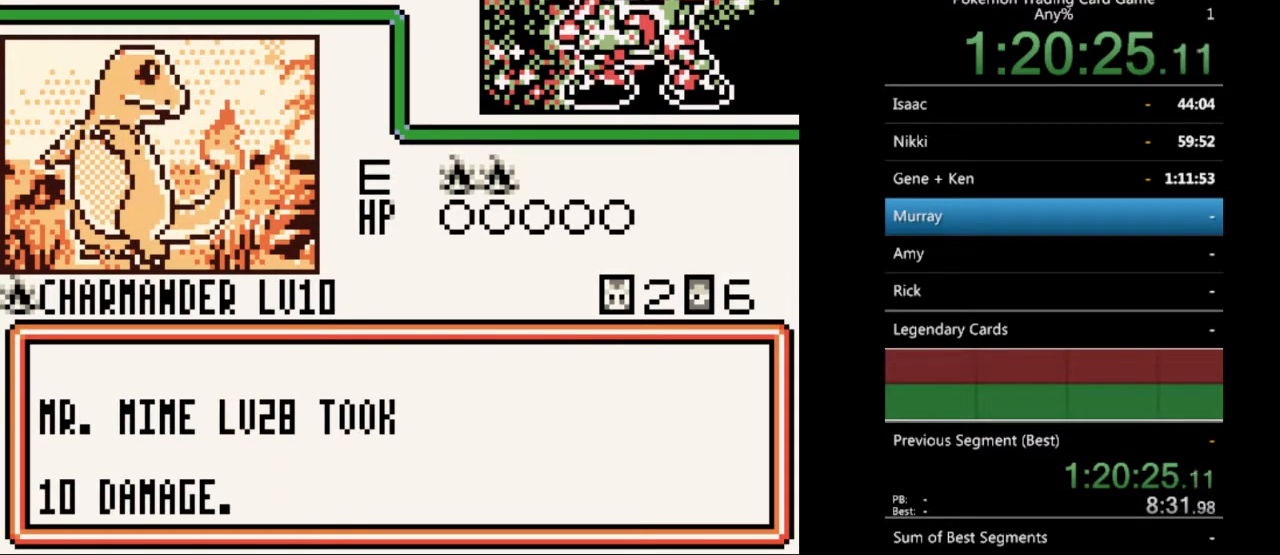
{"buttons": [], "events": [[67, "B", "down"], [167, "B", "up"], [267, "B", "down"], [333, "B", "up"], [433, "B", "down"], [500, "B", "up"]]}